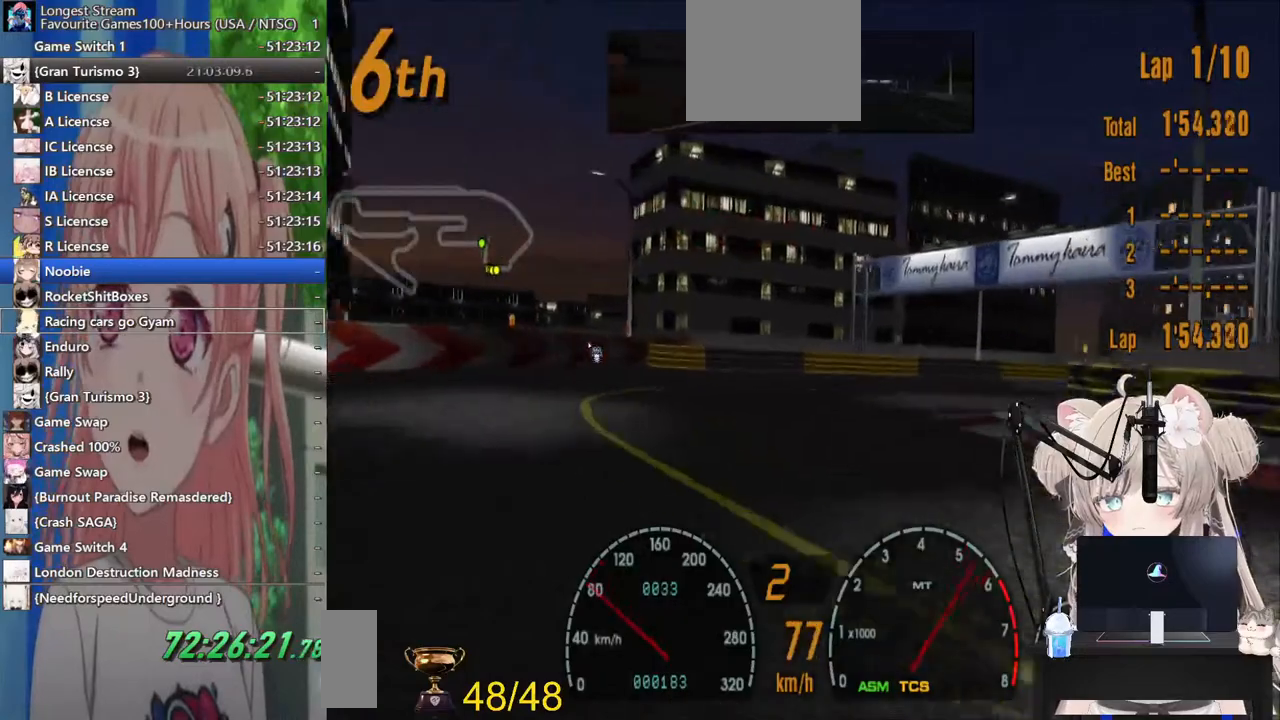
Gameplay with a controller (PlayStation layout); each line is a JSON object with the inputs held at the frame after it. "events" lists button and stick changes between this image and that frame as [ms after this image, input, new state], when the widget could be followed in between. Not read: L1 R1.
{"buttons": ["R2", "DPAD_RIGHT"], "left_stick": "center", "right_stick": "center", "events": []}
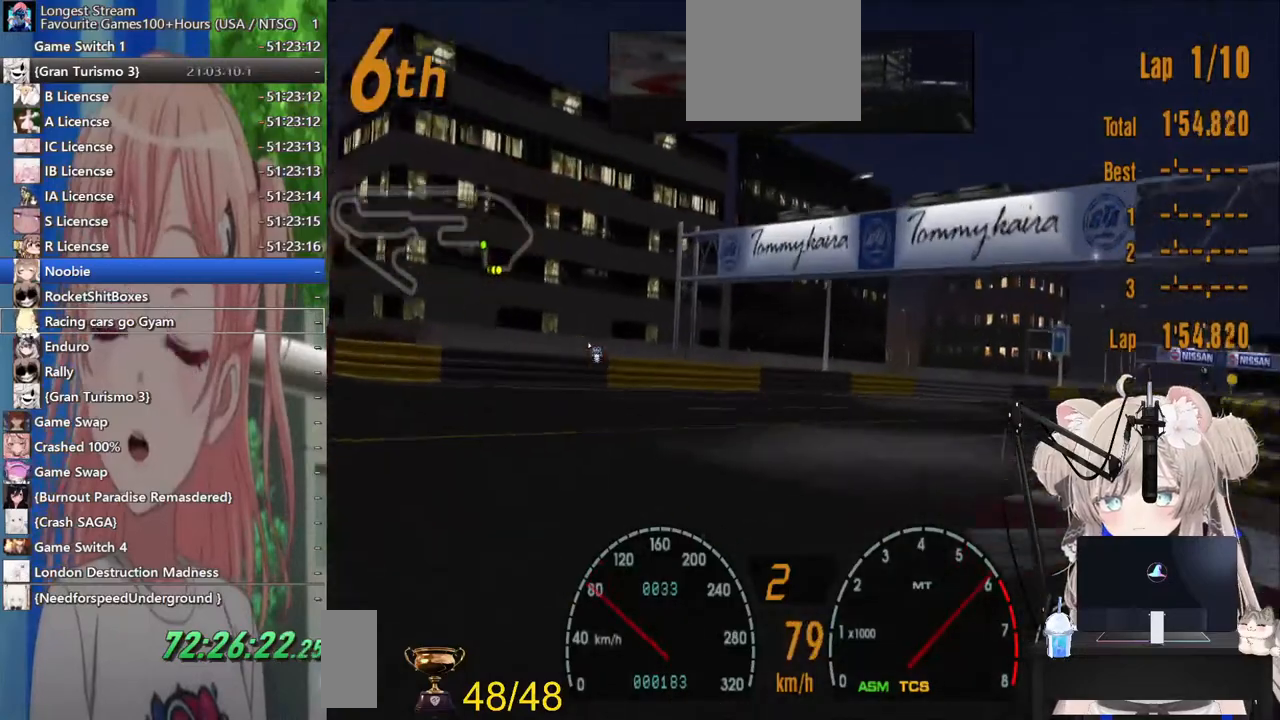
{"buttons": ["R2", "DPAD_RIGHT"], "left_stick": "center", "right_stick": "center", "events": []}
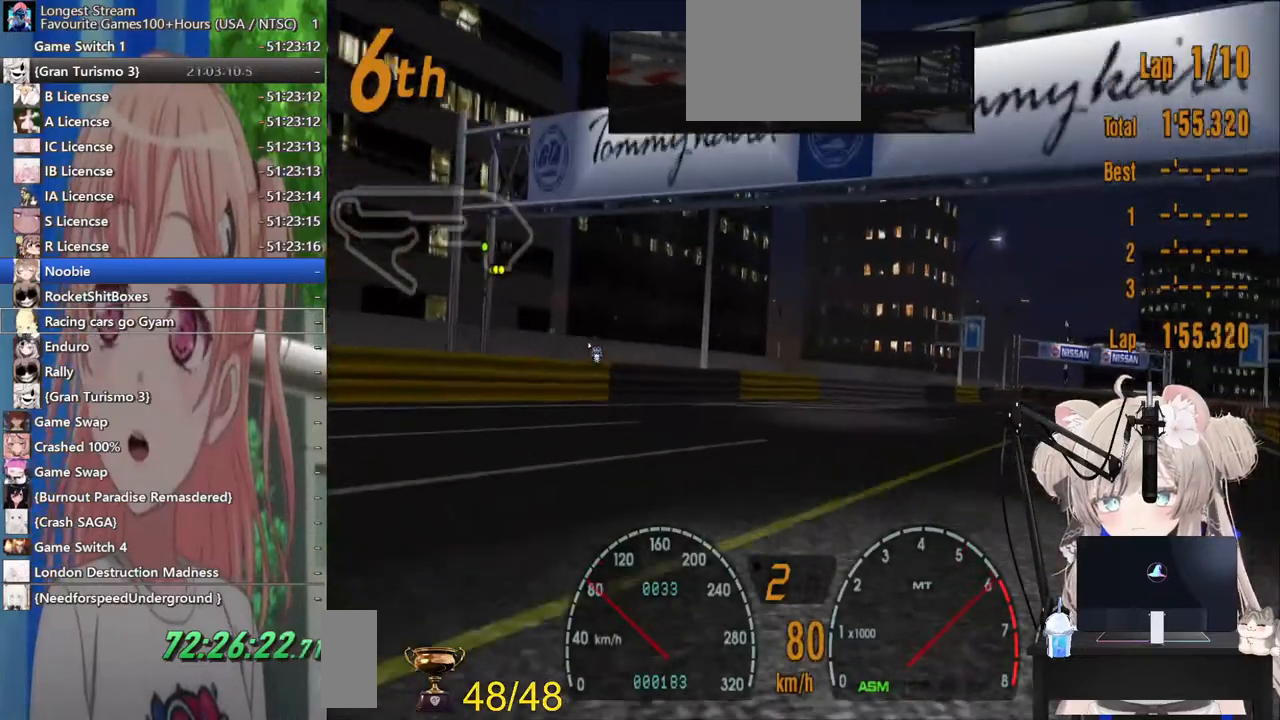
{"buttons": ["R2", "DPAD_RIGHT"], "left_stick": "center", "right_stick": "center", "events": []}
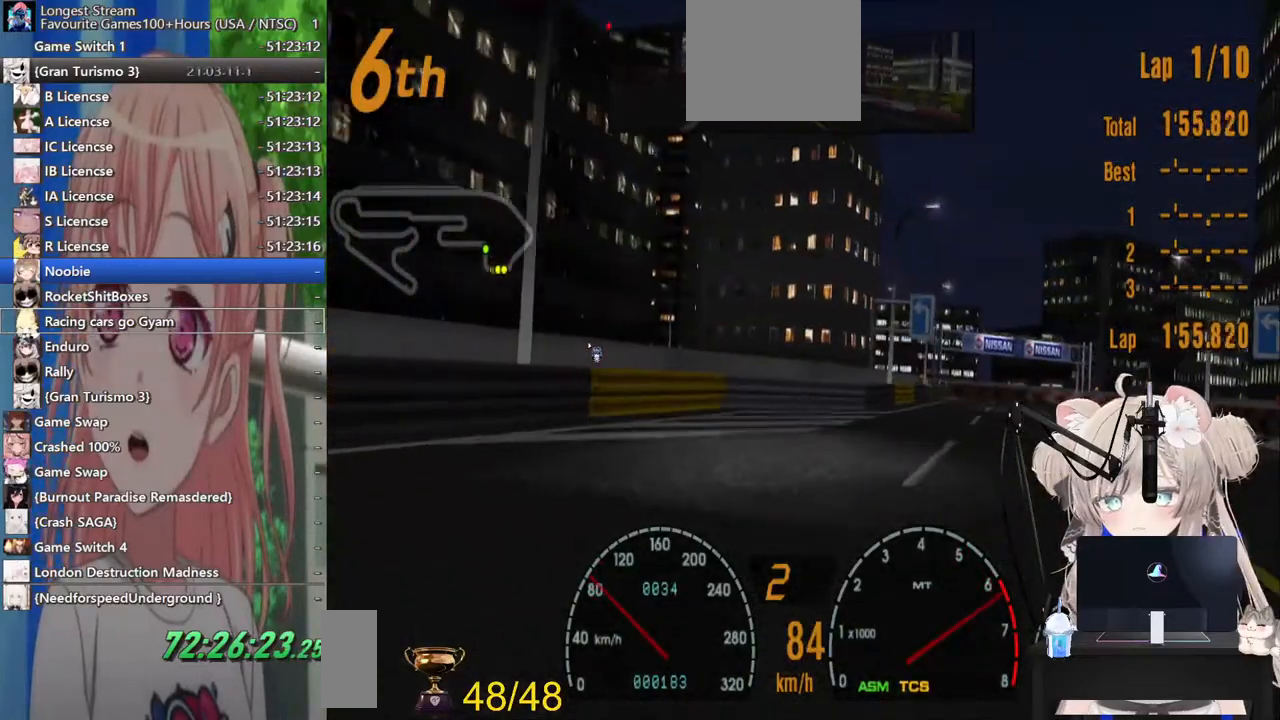
{"buttons": ["R2", "DPAD_RIGHT"], "left_stick": "center", "right_stick": "center", "events": []}
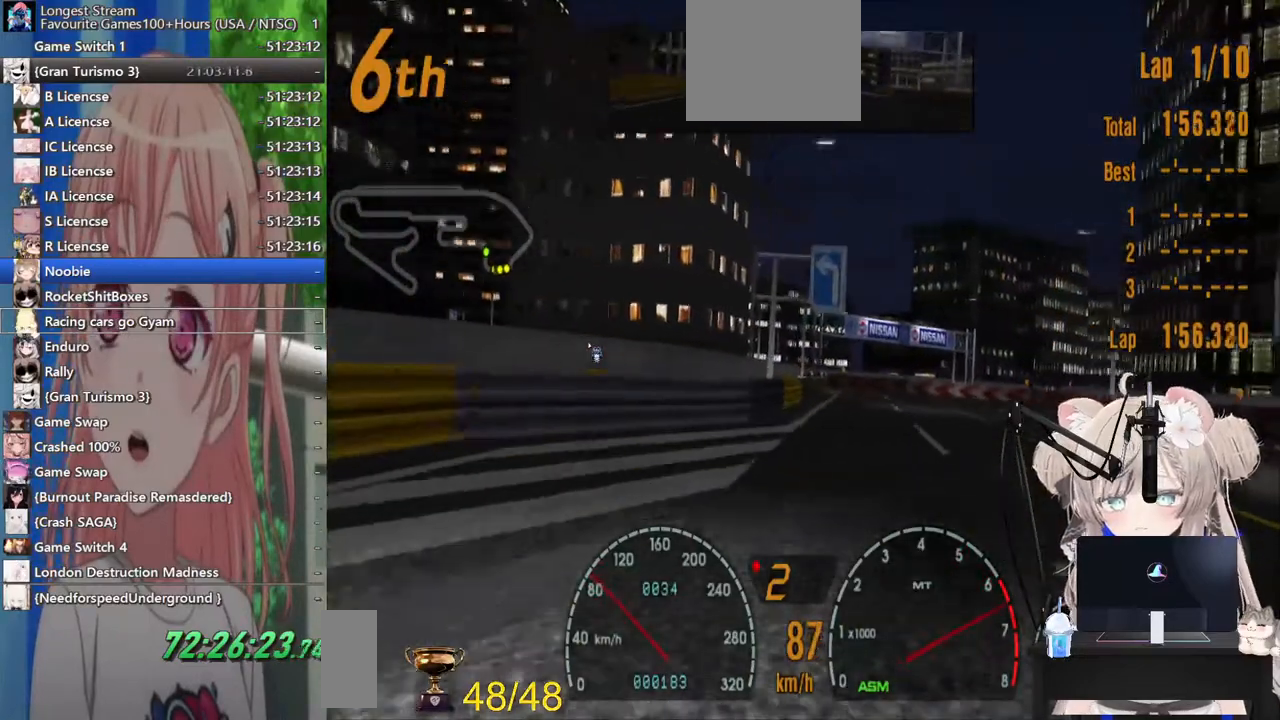
{"buttons": ["R2"], "left_stick": "center", "right_stick": "center", "events": [[500, "DPAD_RIGHT", "up"]]}
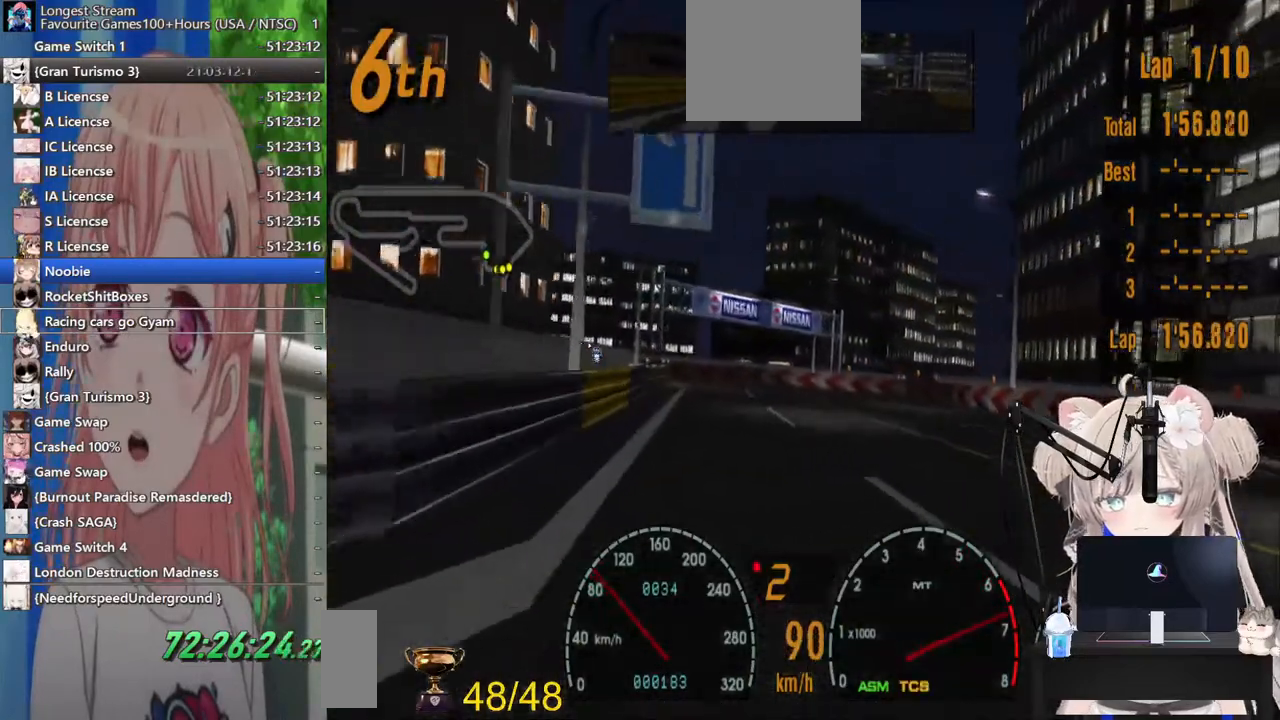
{"buttons": ["R2", "DPAD_LEFT"], "left_stick": "center", "right_stick": "center", "events": [[67, "CROSS", "down"], [167, "DPAD_LEFT", "down"], [183, "CROSS", "up"]]}
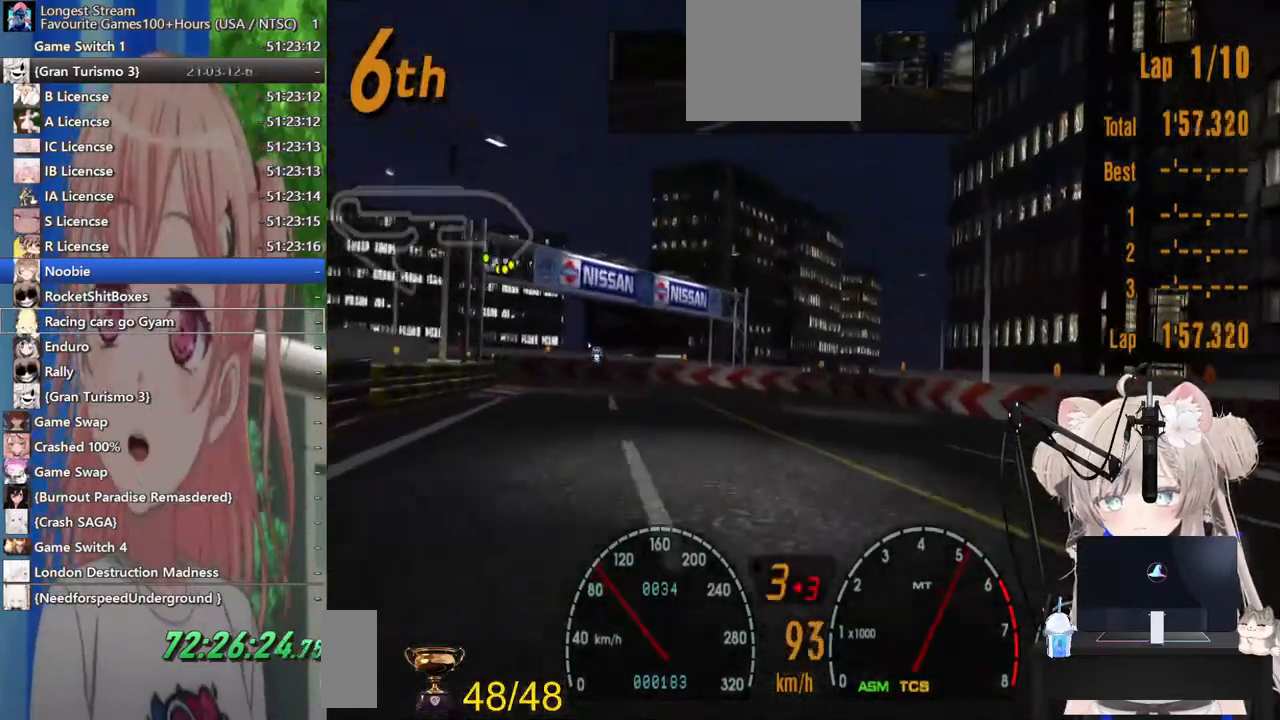
{"buttons": ["SQUARE", "L2", "DPAD_LEFT"], "left_stick": "center", "right_stick": "center", "events": [[317, "R2", "up"], [383, "L2", "down"], [433, "SQUARE", "down"]]}
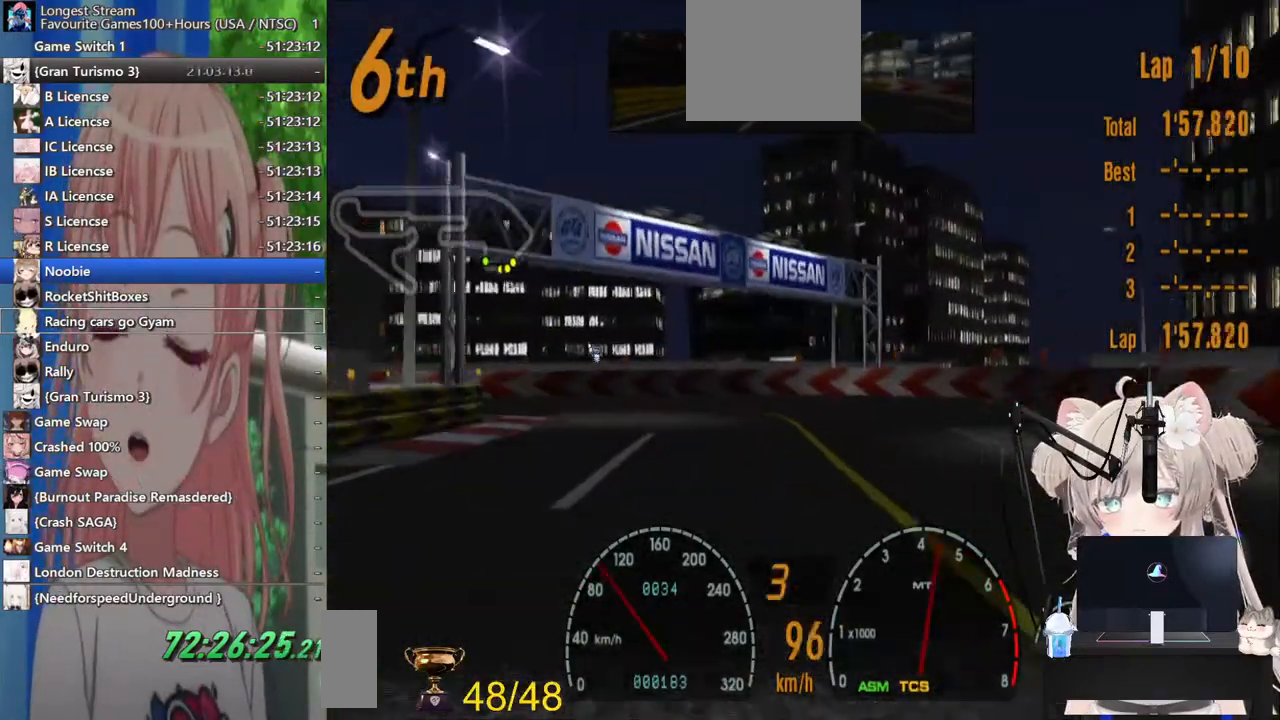
{"buttons": ["SQUARE", "DPAD_LEFT"], "left_stick": "center", "right_stick": "center"}
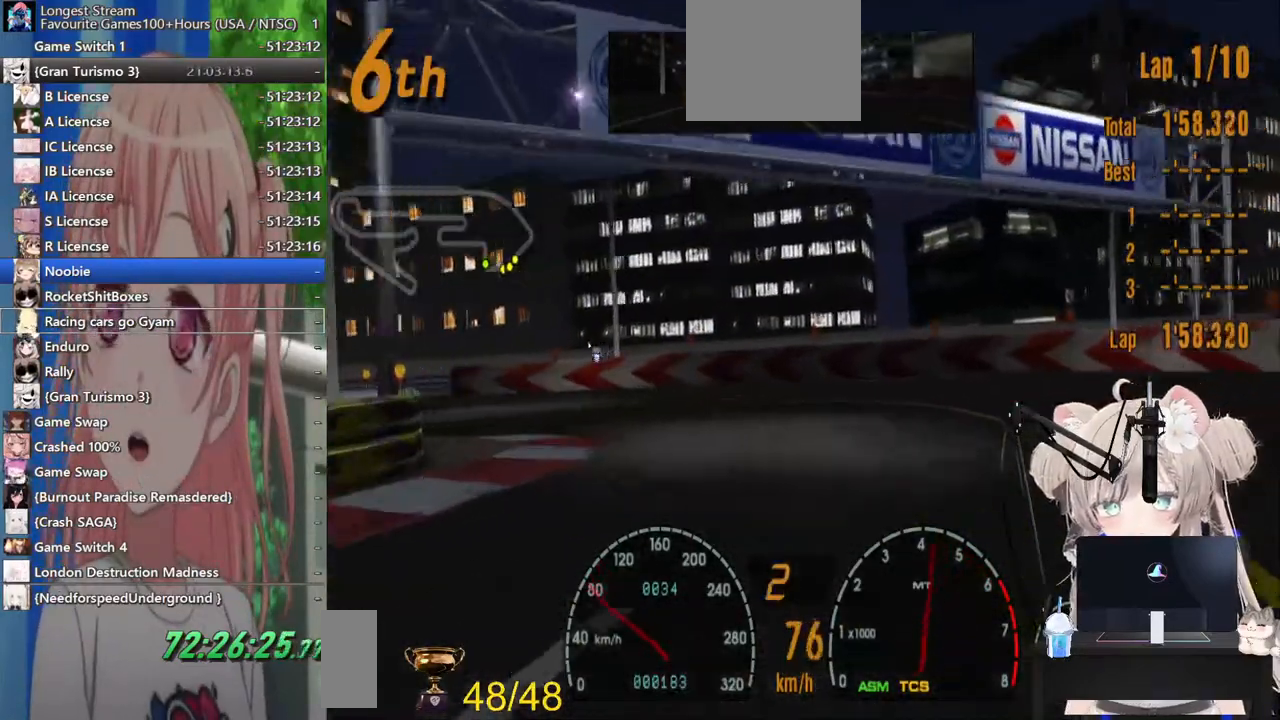
{"buttons": ["R2", "DPAD_LEFT"], "left_stick": "center", "right_stick": "center", "events": [[83, "SQUARE", "up"], [283, "R2", "down"]]}
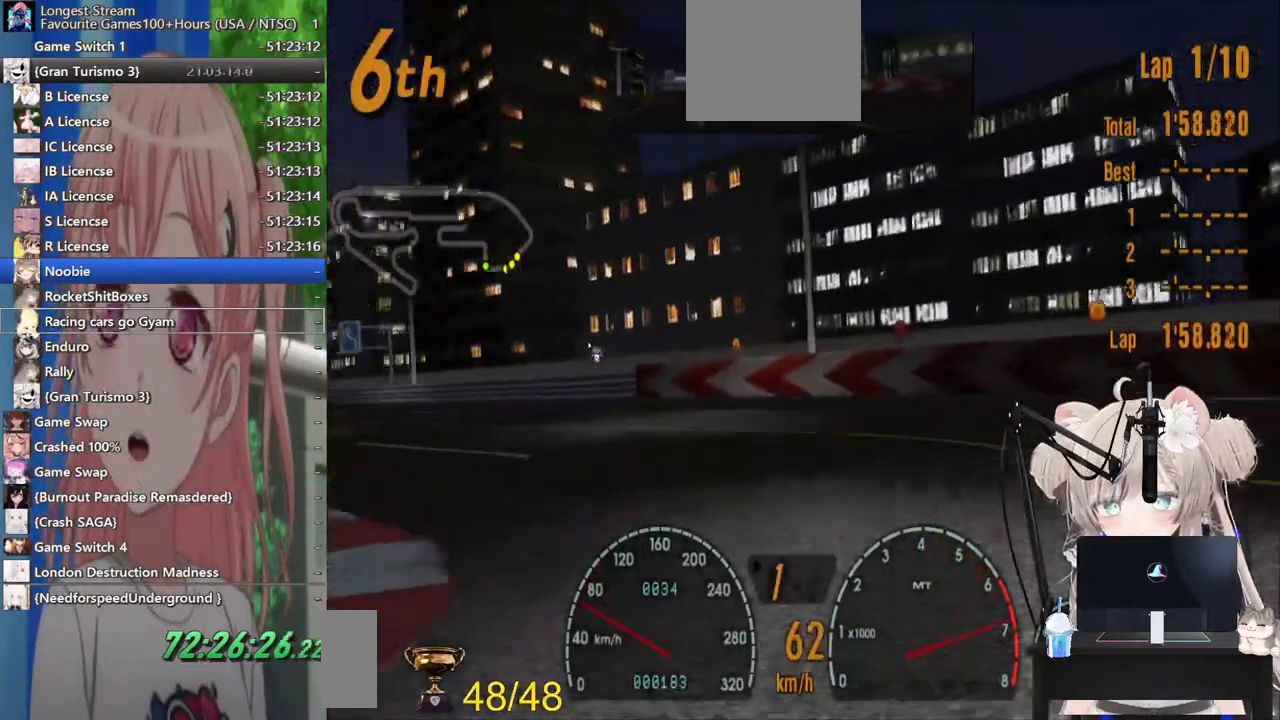
{"buttons": ["R2", "DPAD_LEFT"], "left_stick": "center", "right_stick": "center", "events": [[100, "CROSS", "down"], [267, "CROSS", "up"]]}
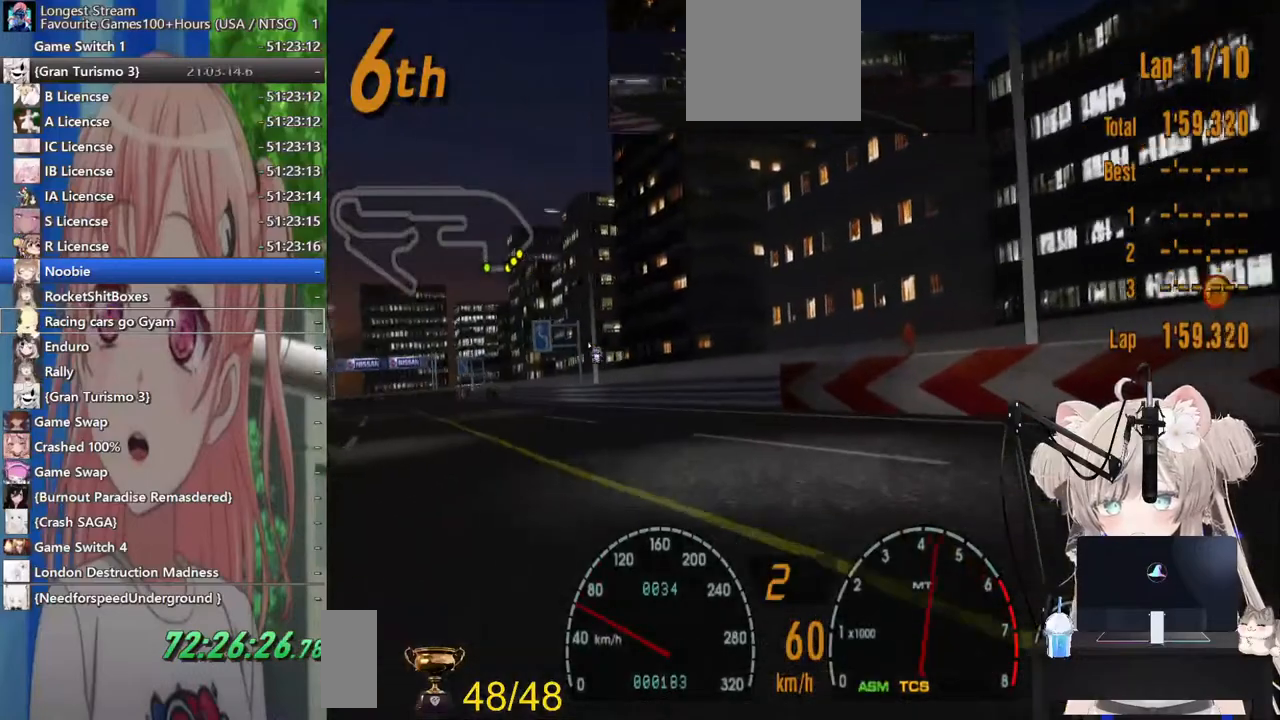
{"buttons": ["R2", "DPAD_LEFT"], "left_stick": "center", "right_stick": "center", "events": []}
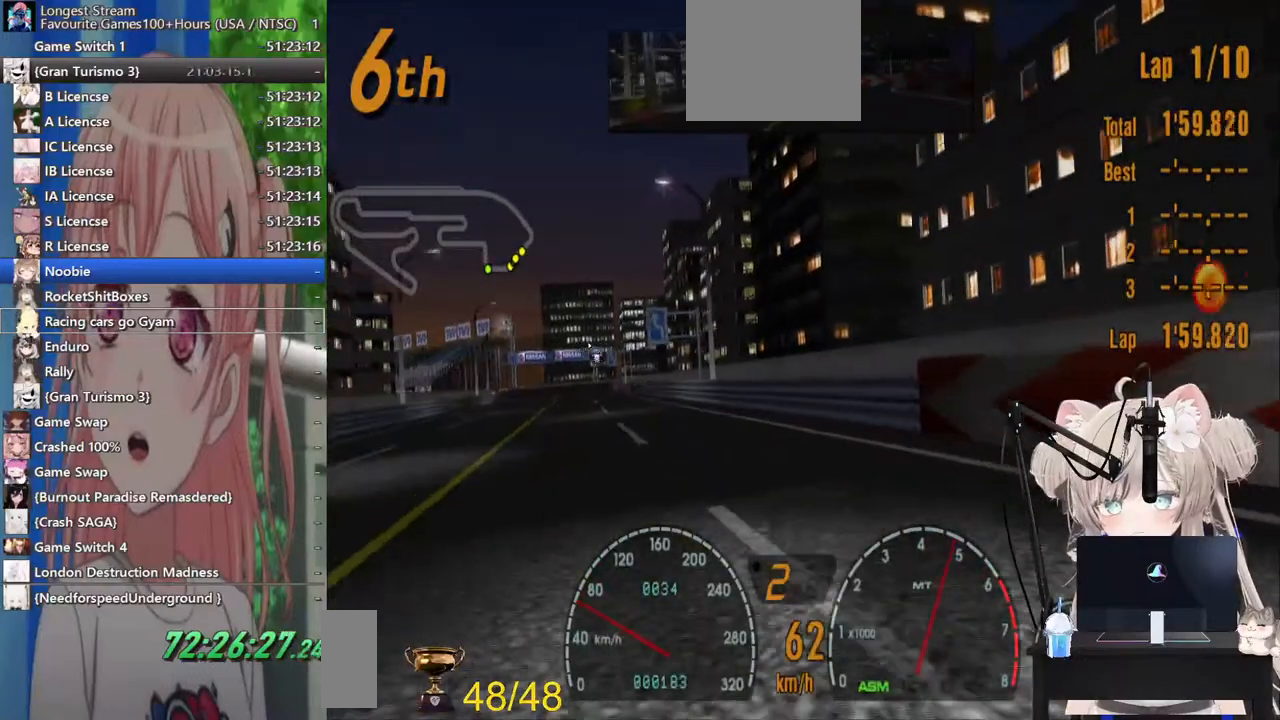
{"buttons": ["R2", "DPAD_LEFT"], "left_stick": "center", "right_stick": "center", "events": [[183, "DPAD_LEFT", "up"], [483, "DPAD_LEFT", "down"]]}
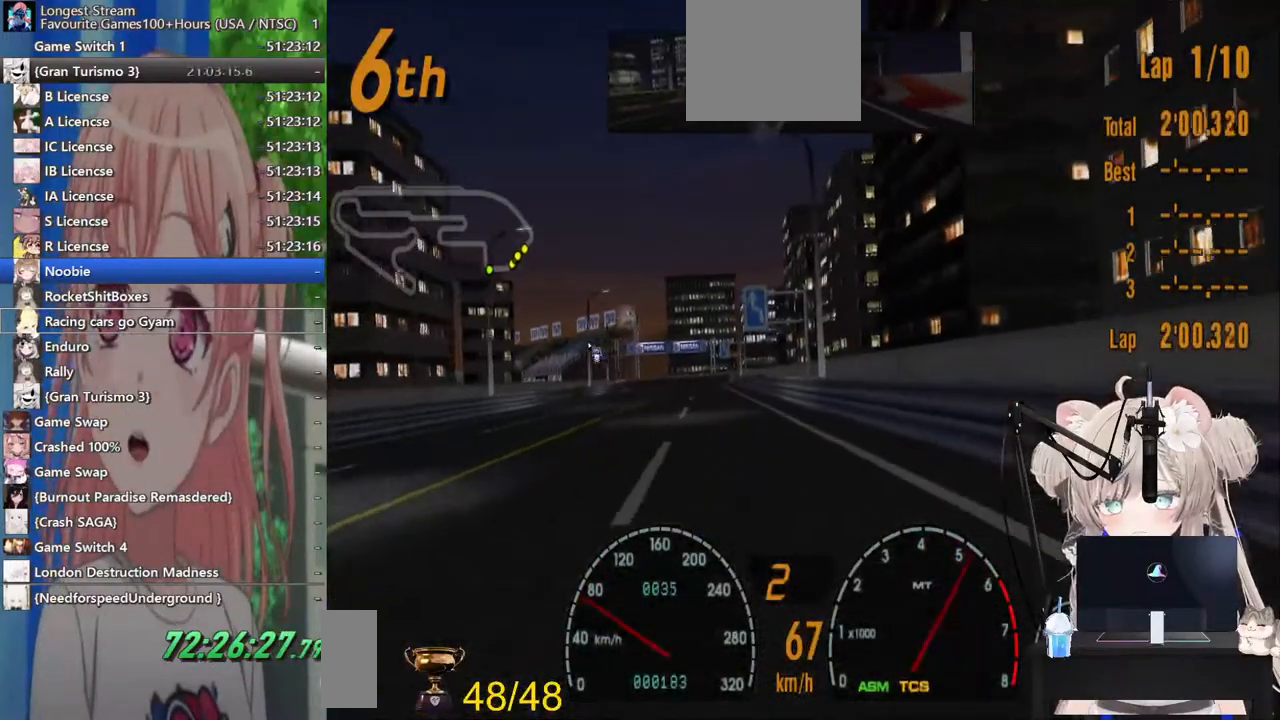
{"buttons": ["R2"], "left_stick": "center", "right_stick": "center", "events": [[67, "DPAD_LEFT", "up"], [317, "DPAD_RIGHT", "down"], [383, "DPAD_RIGHT", "up"]]}
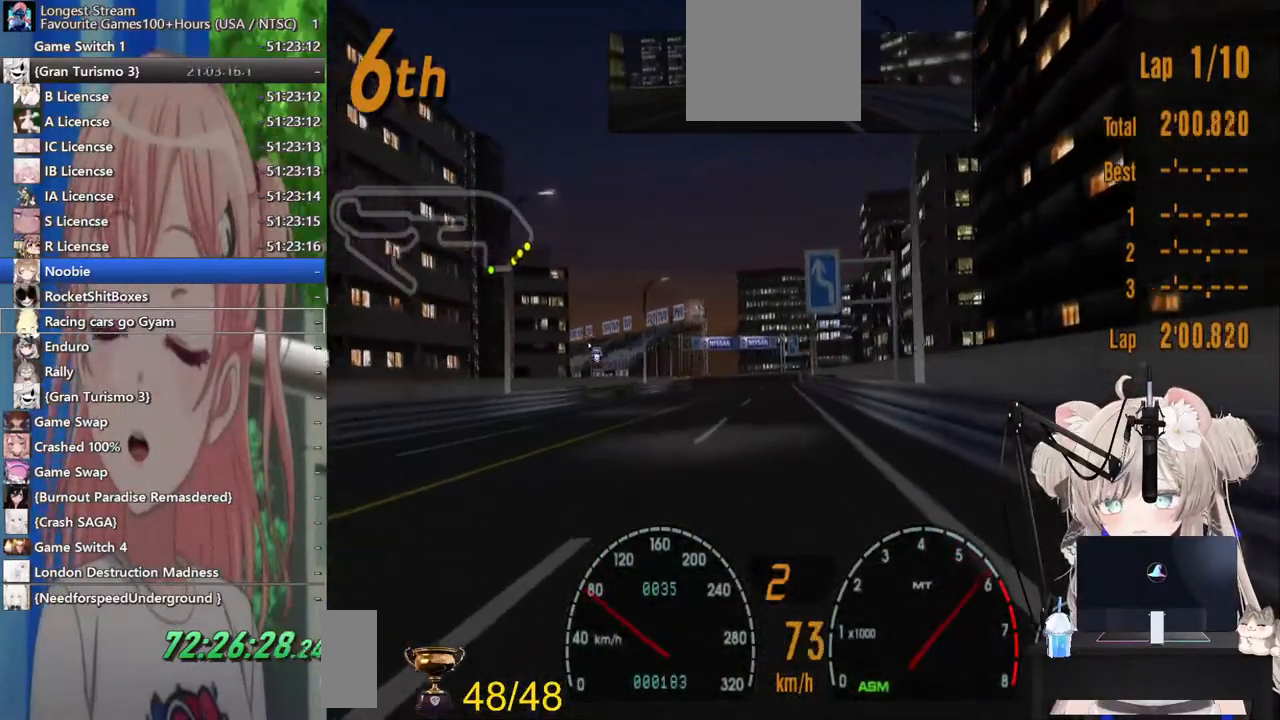
{"buttons": ["R2"], "left_stick": "center", "right_stick": "center", "events": [[83, "DPAD_LEFT", "down"], [133, "DPAD_LEFT", "up"]]}